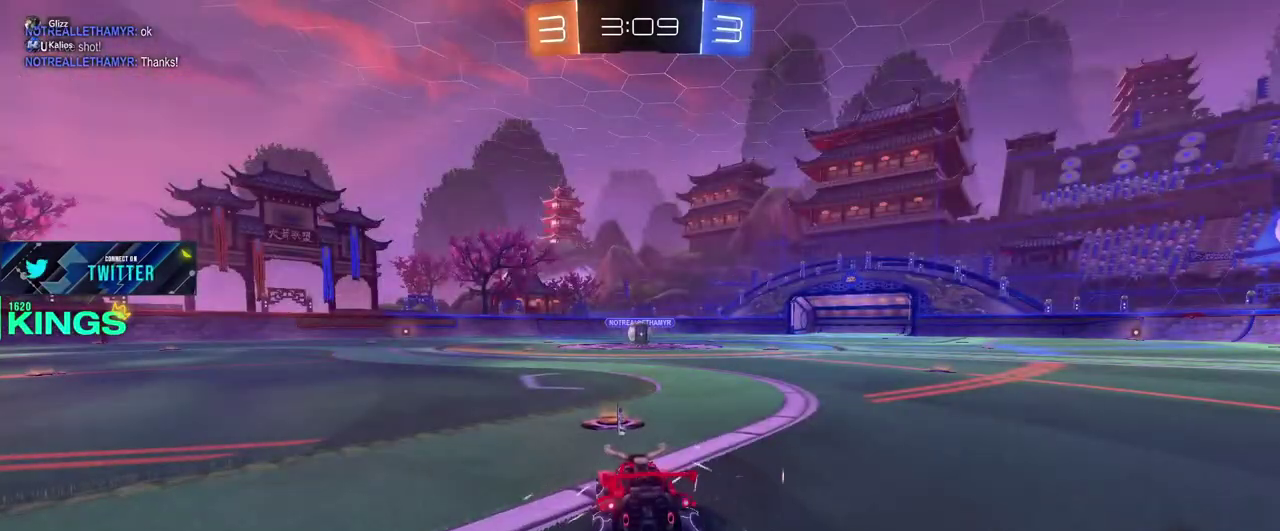
Gameplay with a controller (PlayStation layout); each line is a JSON object with the inputs held at the frame after it. "events" lists button and stick changes between this image and that frame as [ms after this image, input, new state], when the widget could be followed in between. This document gives stick clicks only as held states, not as events.
{"buttons": ["R2"], "left_stick": "center", "right_stick": "center", "events": [[217, "R2", "down"]]}
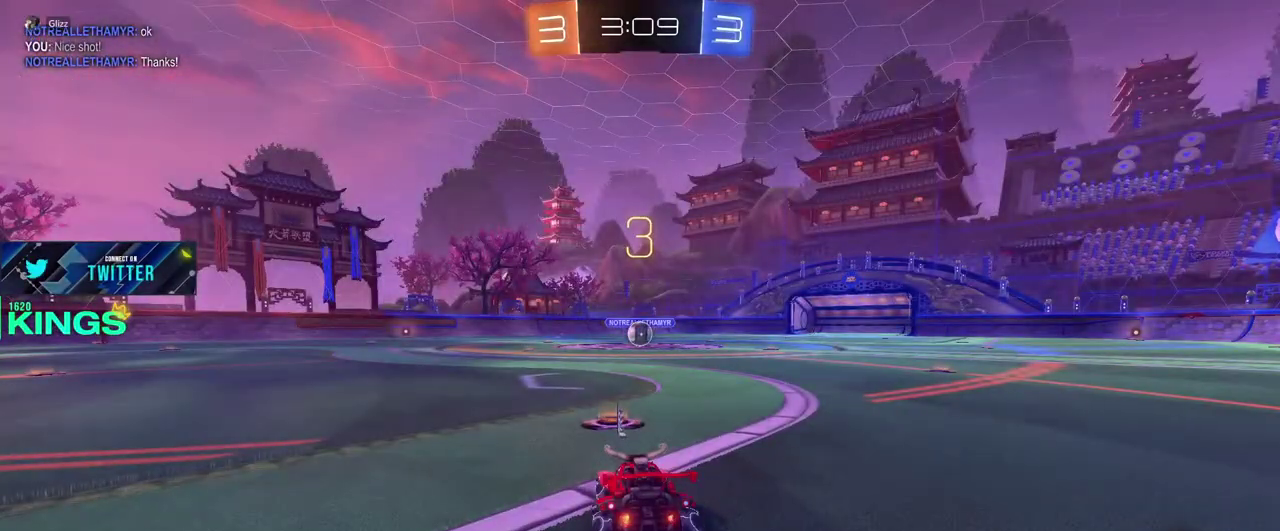
{"buttons": ["R2"], "left_stick": "center", "right_stick": "center", "events": []}
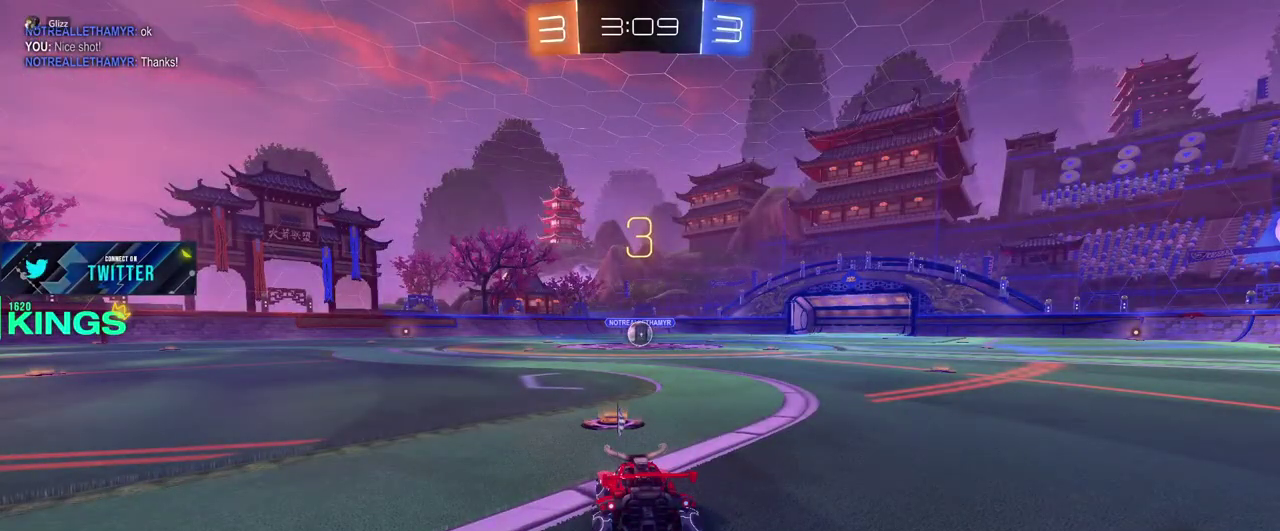
{"buttons": ["R2"], "left_stick": "center", "right_stick": "center", "events": []}
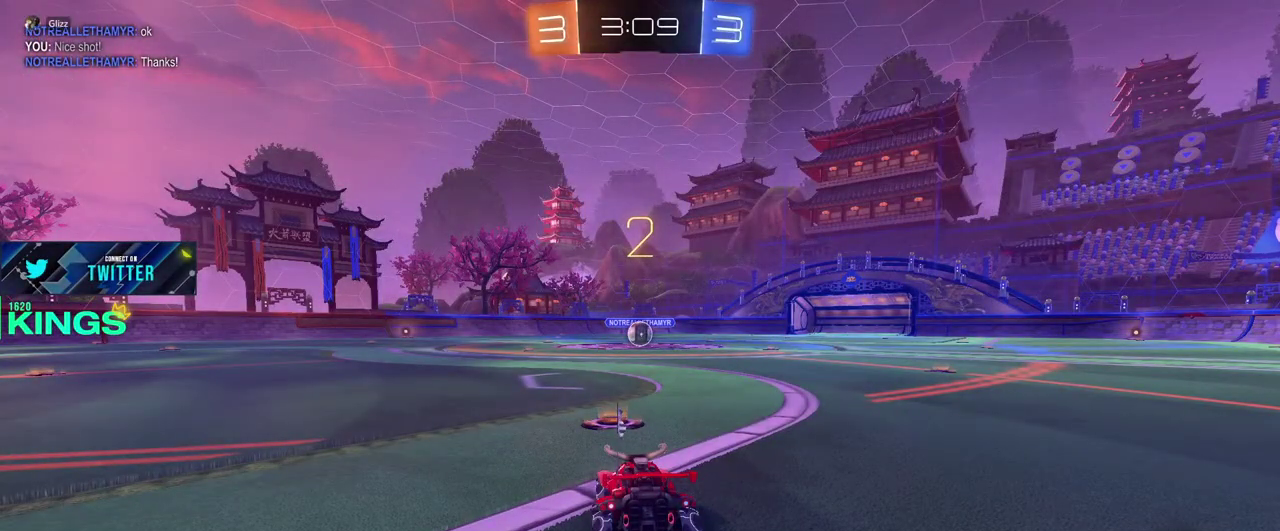
{"buttons": ["R2"], "left_stick": "center", "right_stick": "center", "events": []}
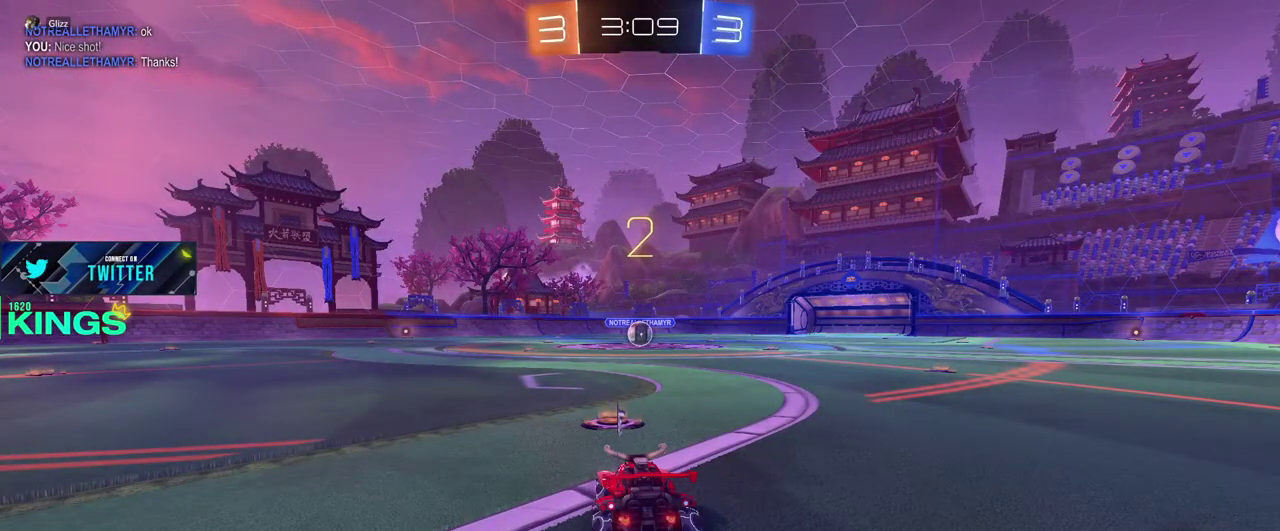
{"buttons": ["R2"], "left_stick": "center", "right_stick": "center", "events": []}
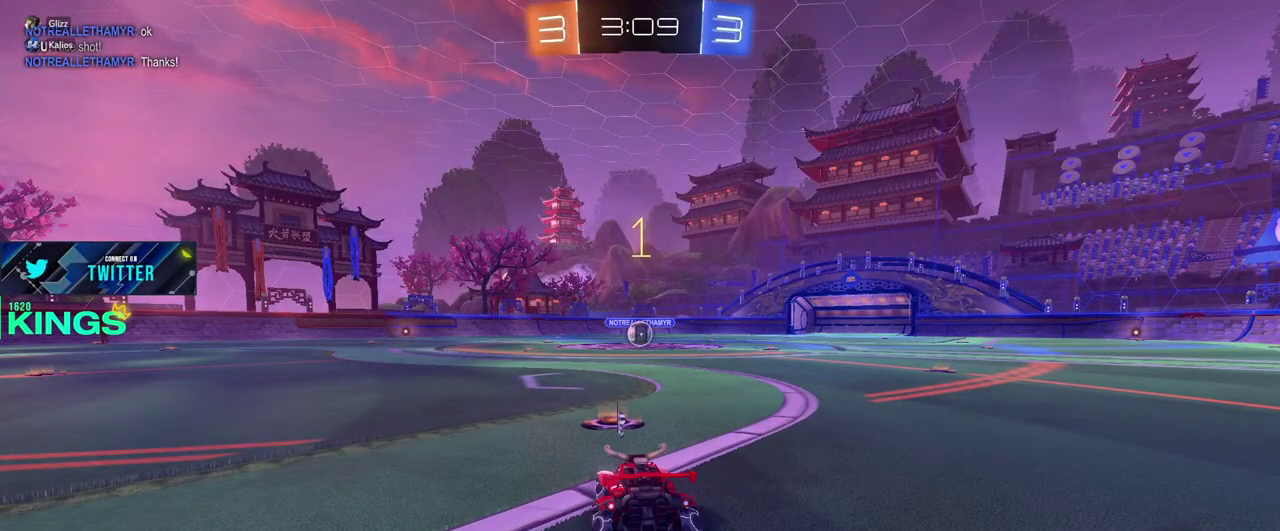
{"buttons": ["CIRCLE", "R2"], "left_stick": "center", "right_stick": "center", "events": [[367, "CIRCLE", "down"]]}
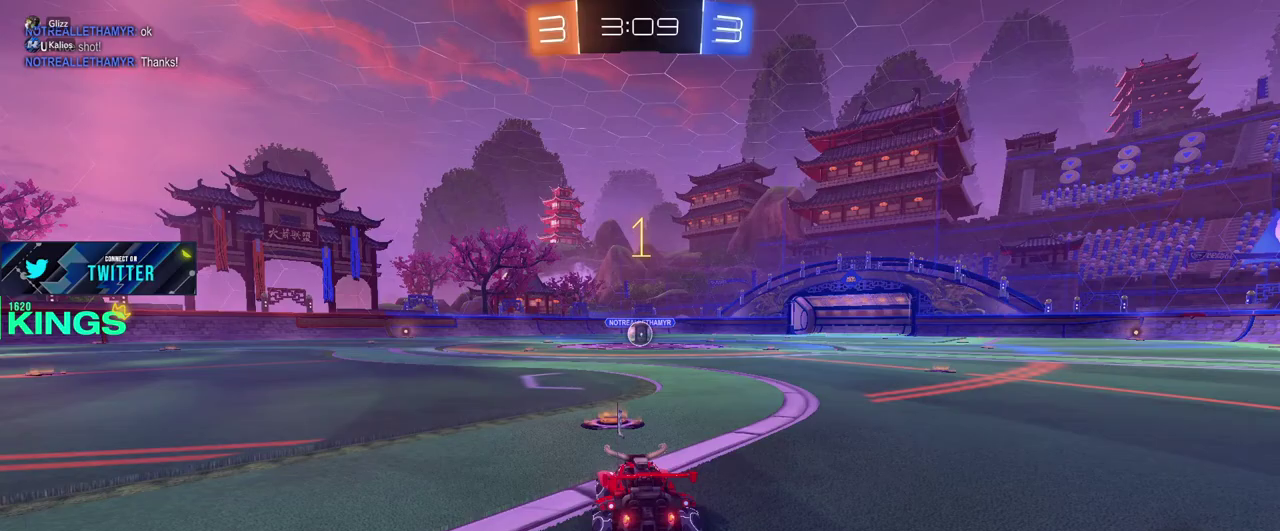
{"buttons": ["CIRCLE", "R2"], "left_stick": "center", "right_stick": "center", "events": [[83, "left_stick", "right"], [167, "left_stick", "center"]]}
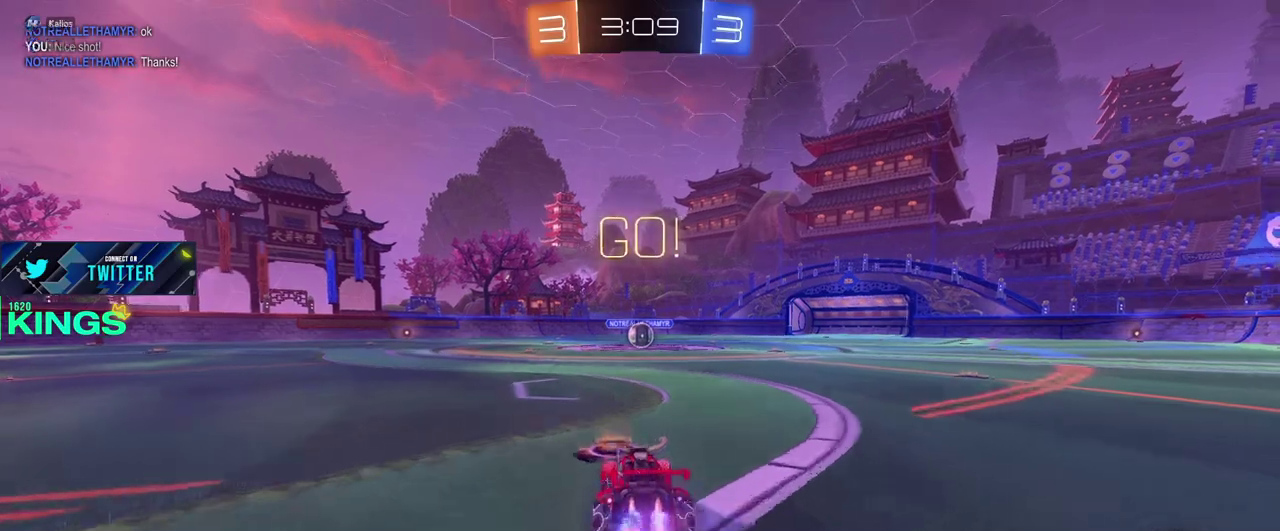
{"buttons": ["CIRCLE", "R2"], "left_stick": "center", "right_stick": "center", "events": []}
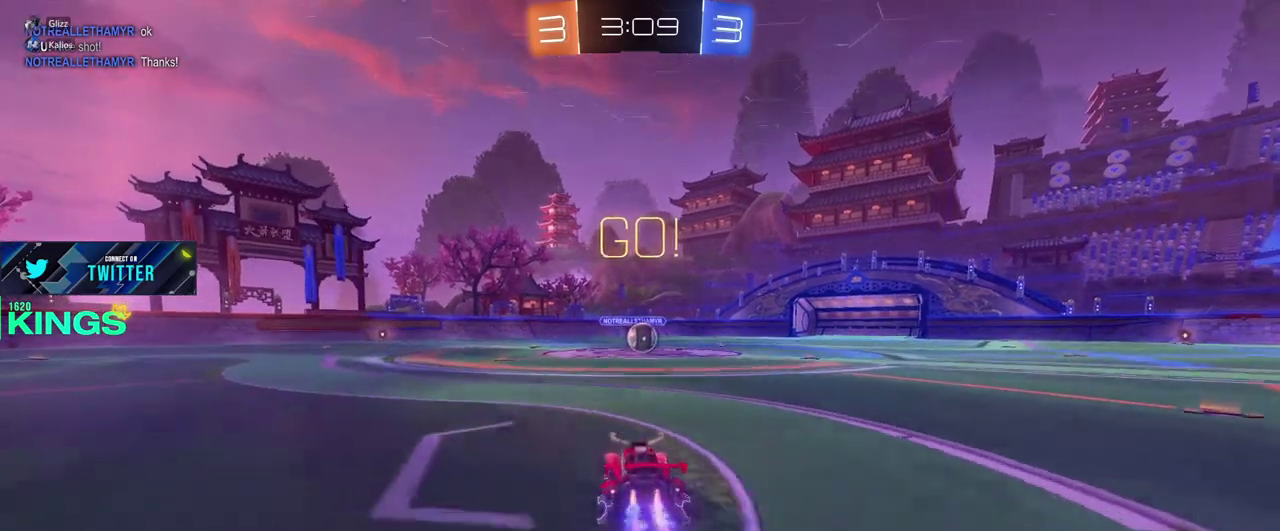
{"buttons": ["CIRCLE", "R2"], "left_stick": "center", "right_stick": "center", "events": []}
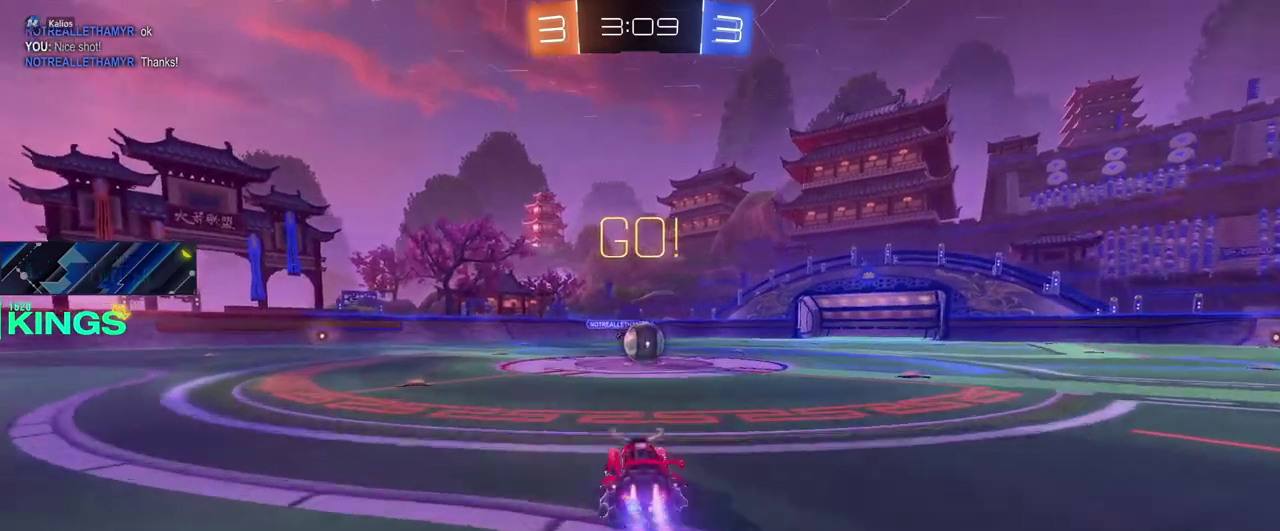
{"buttons": ["CIRCLE", "R2"], "left_stick": "right", "right_stick": "center", "events": [[167, "left_stick", "right"], [217, "CROSS", "down"], [283, "left_stick", "center"], [300, "CROSS", "up"], [400, "left_stick", "right"]]}
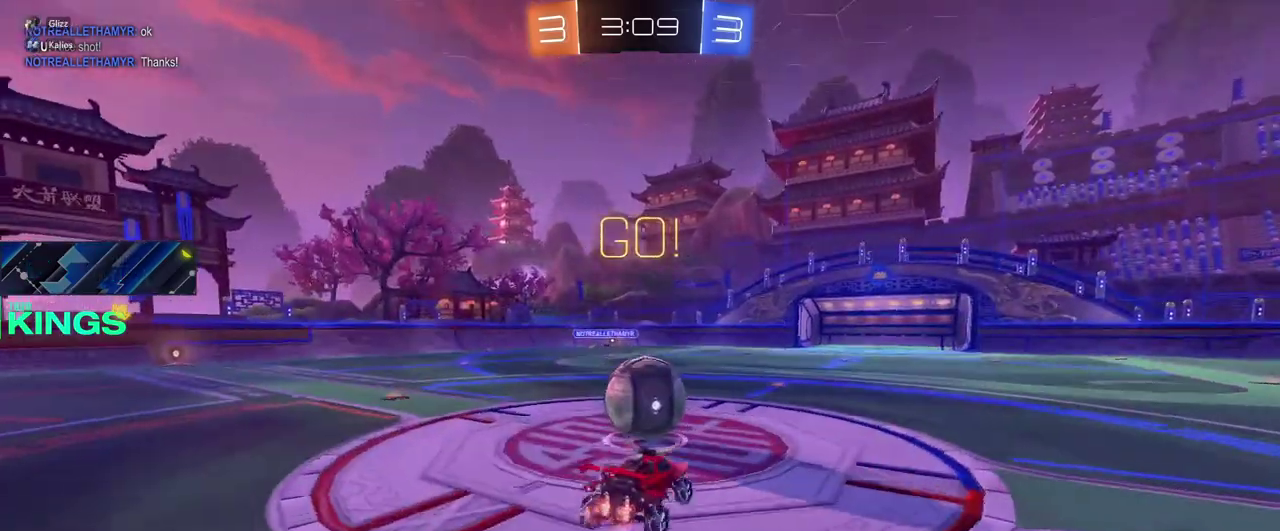
{"buttons": ["R2"], "left_stick": "down-left", "right_stick": "center", "events": [[50, "left_stick", "down-right"], [117, "left_stick", "up-left"], [167, "left_stick", "down-right"], [233, "left_stick", "up-left"], [300, "CIRCLE", "up"], [367, "left_stick", "center"], [500, "left_stick", "down-left"]]}
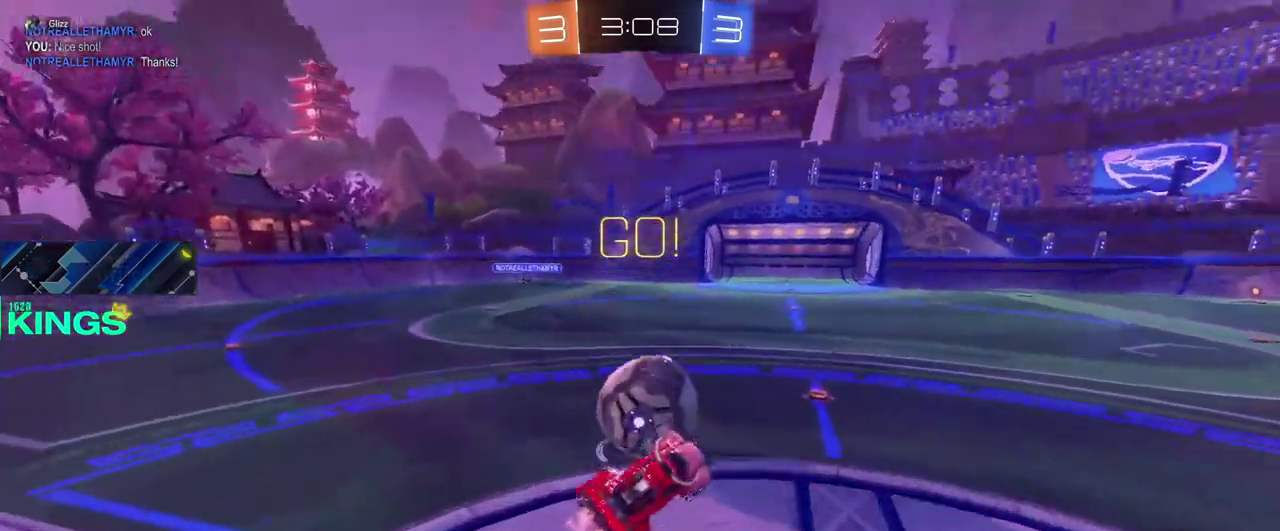
{"buttons": ["R2"], "left_stick": "left", "right_stick": "center", "events": [[100, "left_stick", "left"]]}
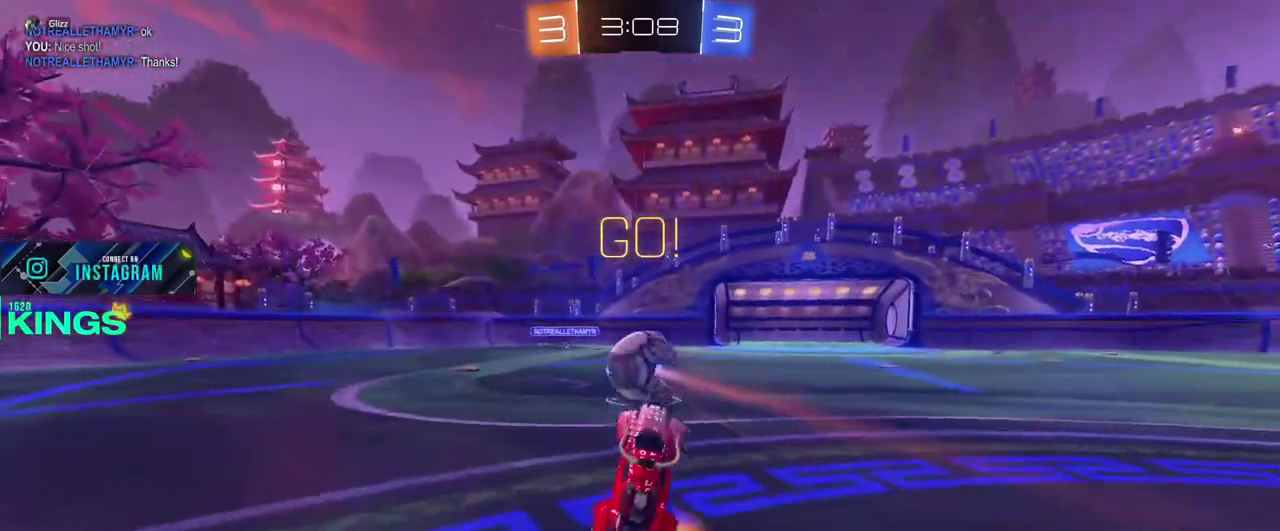
{"buttons": ["R2"], "left_stick": "left", "right_stick": "center", "events": []}
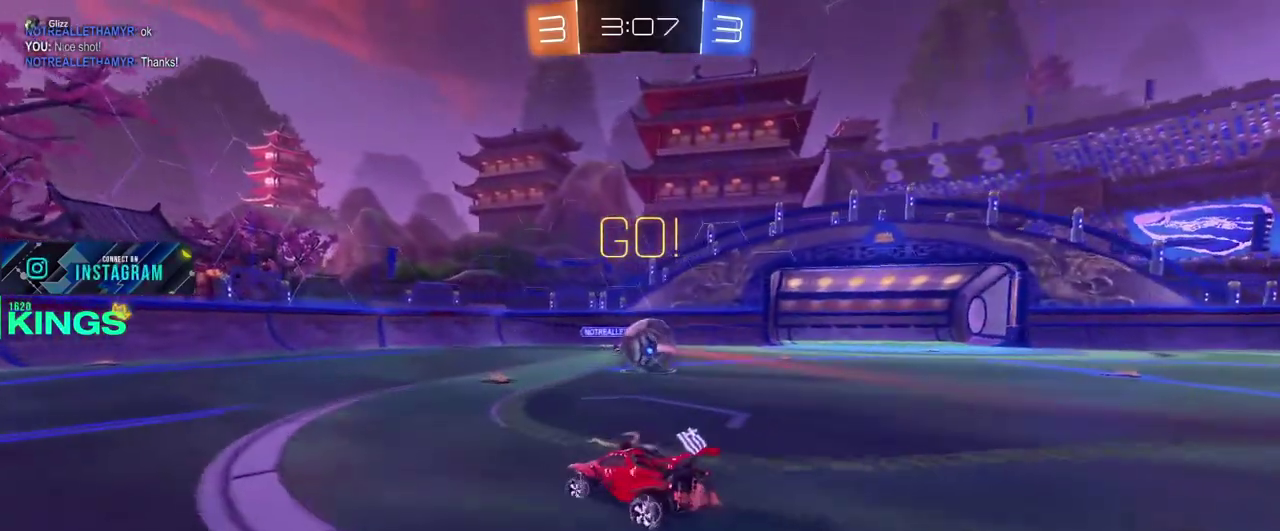
{"buttons": ["R2"], "left_stick": "left", "right_stick": "center", "events": []}
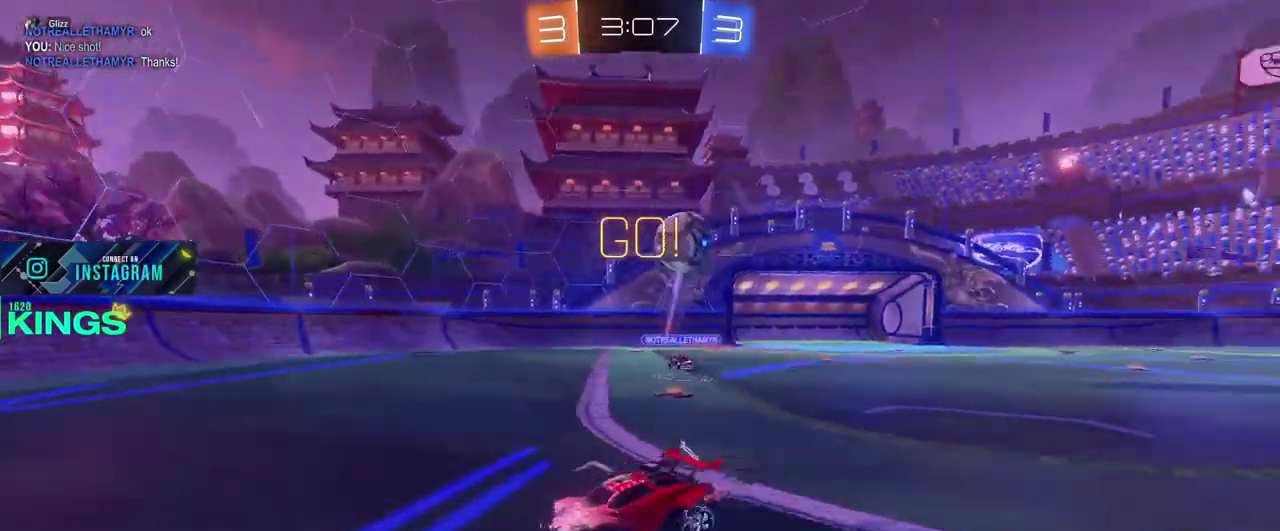
{"buttons": ["R2"], "left_stick": "right", "right_stick": "center", "events": [[217, "CROSS", "down"], [233, "left_stick", "up-left"], [300, "CROSS", "up"], [333, "left_stick", "down-left"], [417, "left_stick", "right"]]}
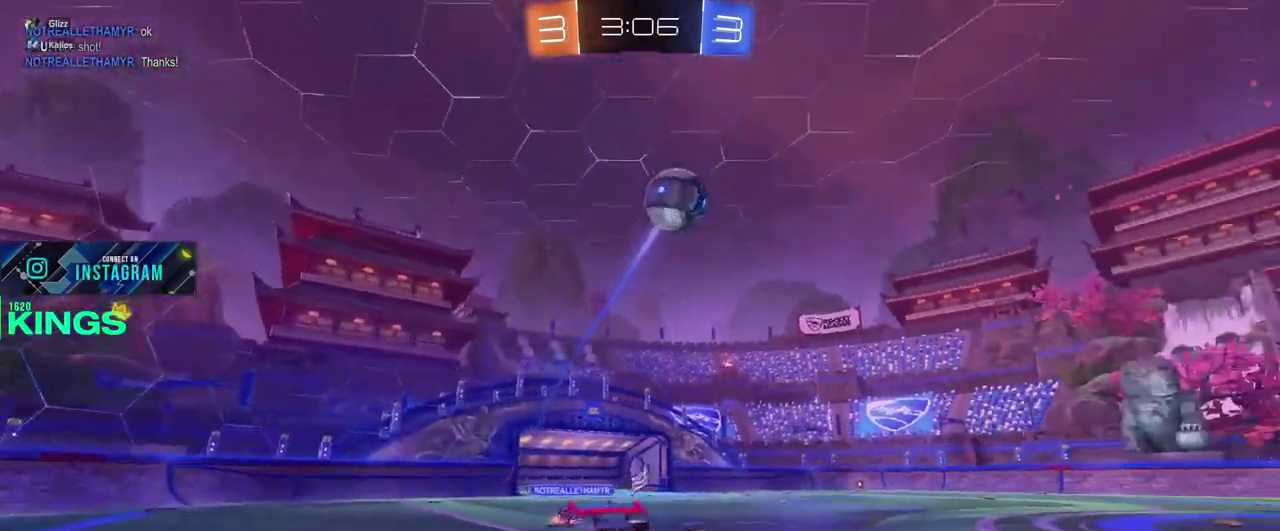
{"buttons": ["R2"], "left_stick": "down", "right_stick": "center", "events": [[33, "left_stick", "up"], [50, "TRIANGLE", "down"], [117, "left_stick", "down"], [167, "TRIANGLE", "up"], [267, "left_stick", "up"], [367, "left_stick", "up-left"], [450, "left_stick", "down"]]}
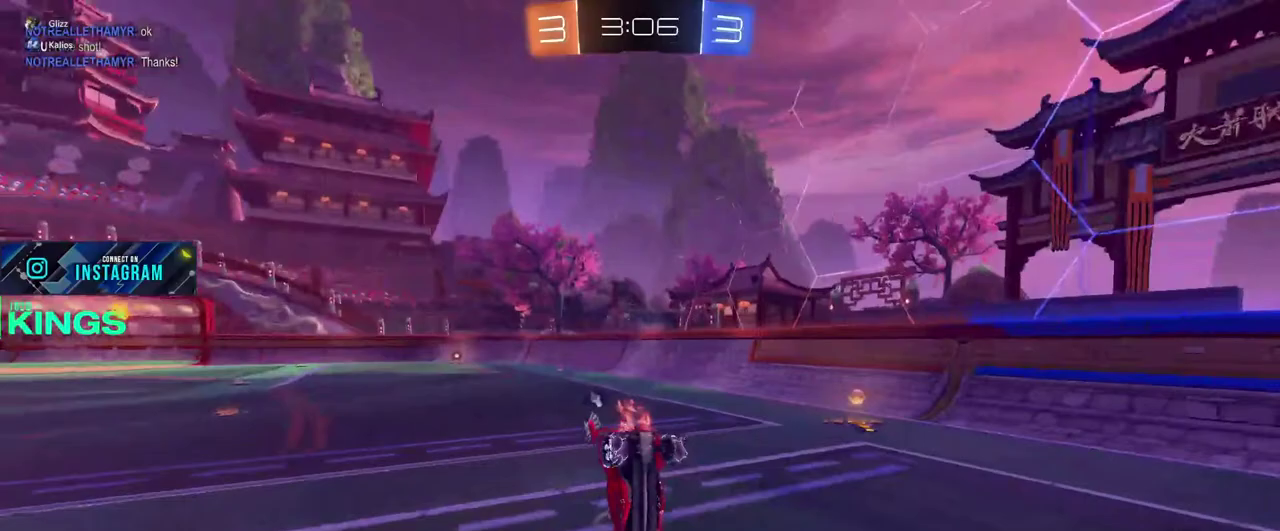
{"buttons": ["R2"], "left_stick": "down", "right_stick": "center", "events": []}
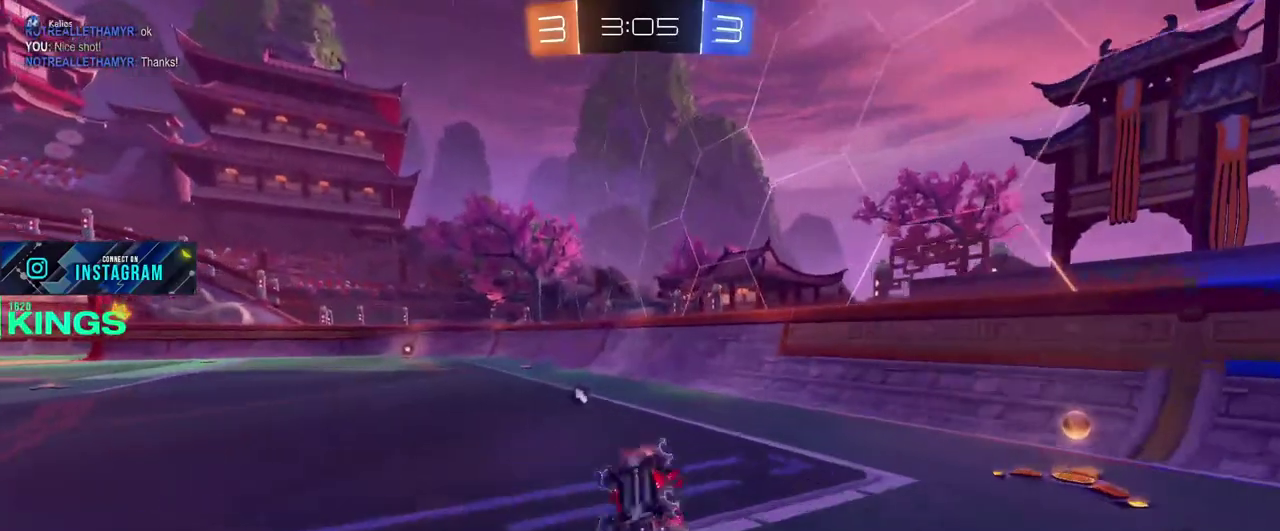
{"buttons": ["R2"], "left_stick": "right", "right_stick": "center", "events": [[300, "left_stick", "down-left"], [400, "left_stick", "up-right"], [450, "left_stick", "right"]]}
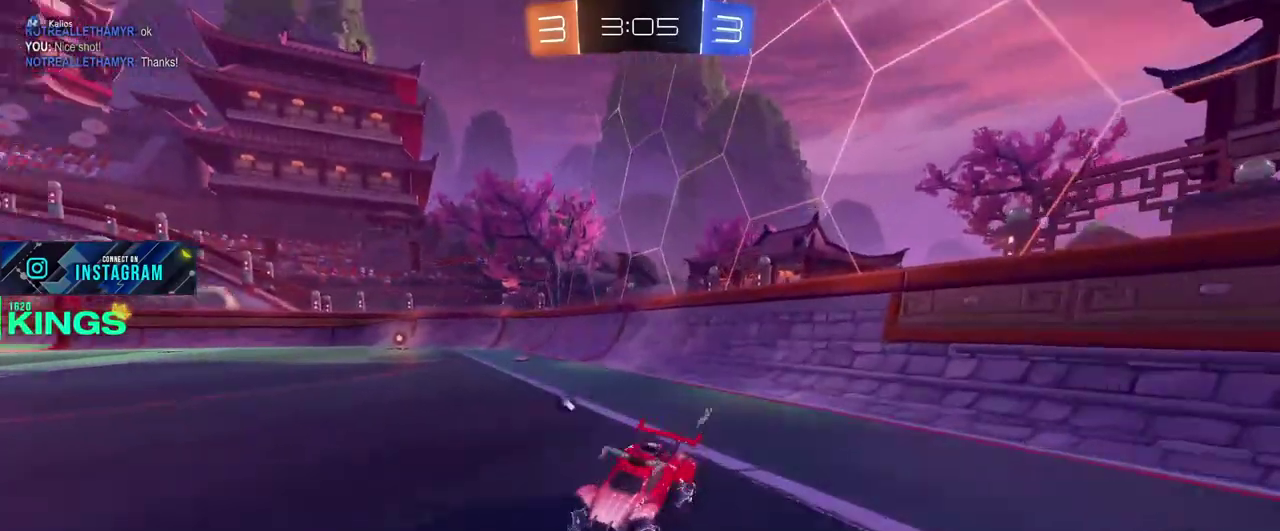
{"buttons": ["R2"], "left_stick": "right", "right_stick": "center", "events": [[183, "TRIANGLE", "down"], [283, "TRIANGLE", "up"]]}
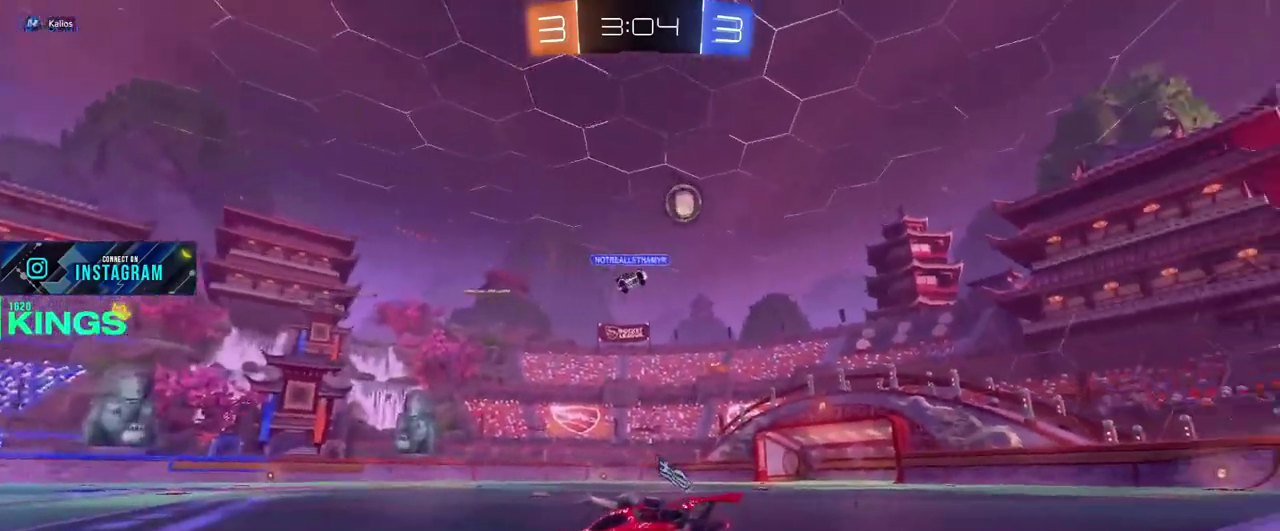
{"buttons": ["R2"], "left_stick": "right", "right_stick": "center", "events": []}
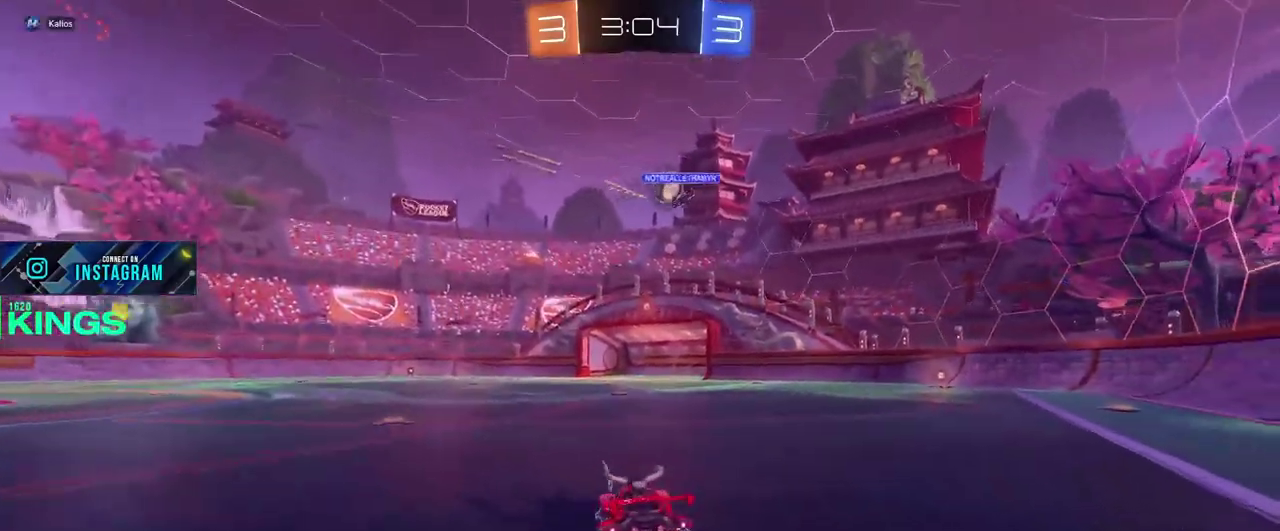
{"buttons": ["CROSS", "R2"], "left_stick": "up", "right_stick": "center", "events": [[200, "left_stick", "center"], [250, "left_stick", "up"], [483, "CROSS", "down"]]}
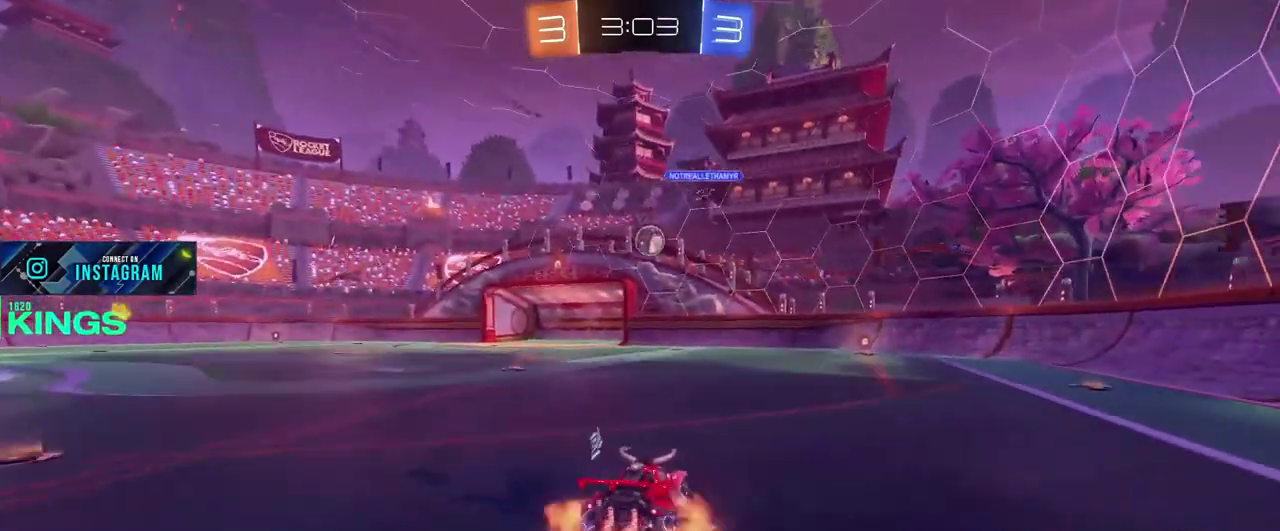
{"buttons": ["R2"], "left_stick": "center", "right_stick": "center", "events": [[50, "CROSS", "up"], [50, "left_stick", "down-right"], [117, "CROSS", "down"], [150, "left_stick", "up"], [183, "CROSS", "up"], [333, "left_stick", "center"]]}
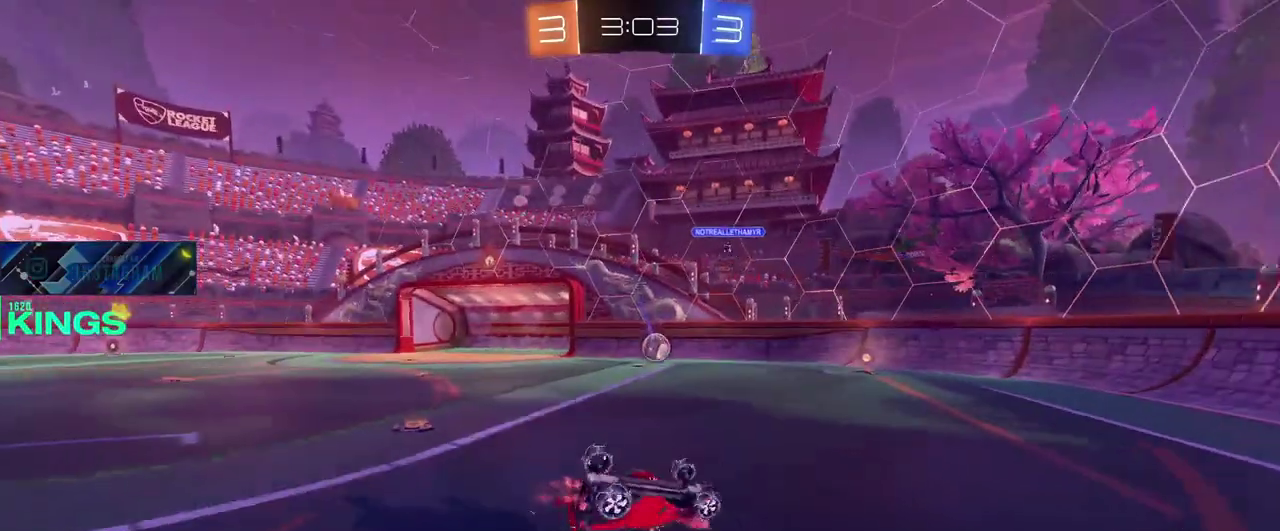
{"buttons": ["R2"], "left_stick": "left", "right_stick": "center", "events": [[150, "left_stick", "left"], [333, "left_stick", "center"], [433, "left_stick", "left"]]}
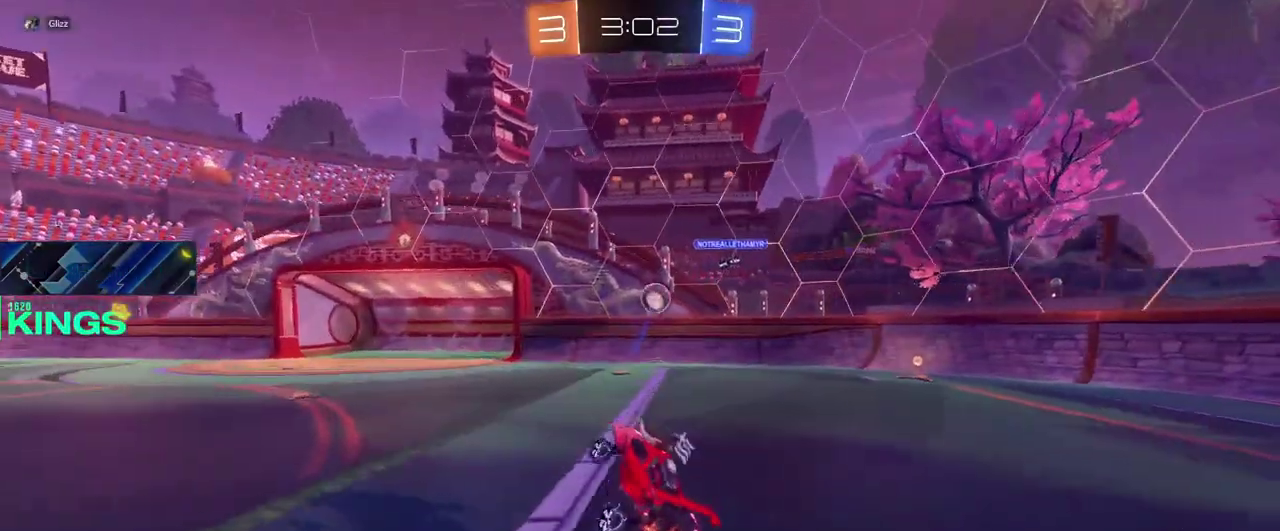
{"buttons": ["L1", "L2"], "left_stick": "down-right", "right_stick": "center", "events": [[300, "left_stick", "down-right"], [317, "L1", "down"], [317, "L2", "down"], [317, "R2", "up"]]}
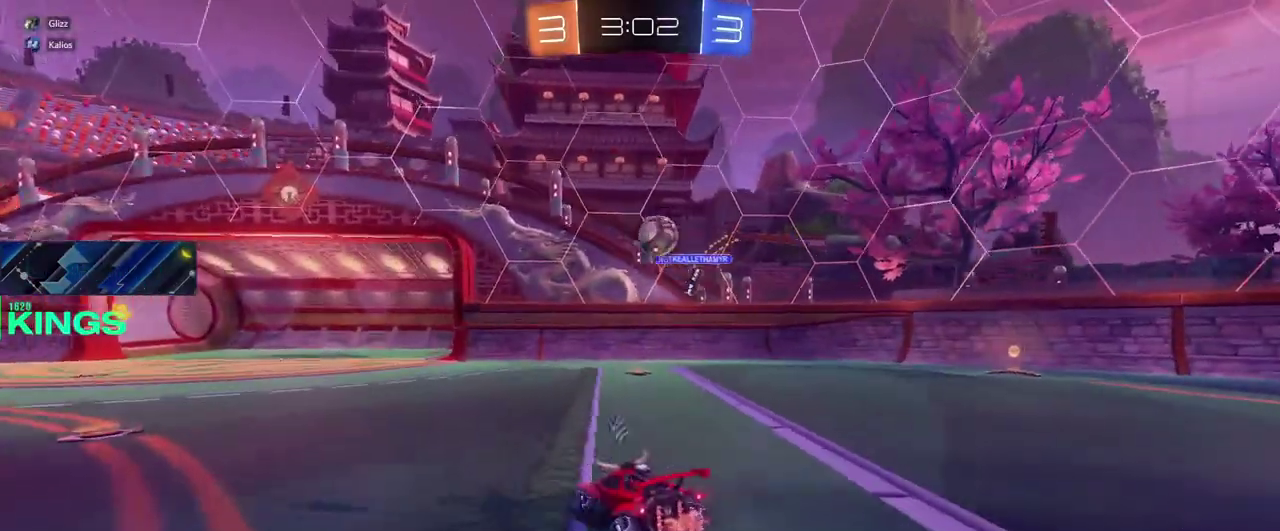
{"buttons": ["R2"], "left_stick": "right", "right_stick": "center", "events": [[17, "L2", "up"], [67, "L2", "down"], [100, "R2", "down"], [167, "left_stick", "up-left"], [217, "L2", "up"], [233, "L1", "up"], [267, "left_stick", "down-right"], [417, "left_stick", "center"], [483, "left_stick", "right"]]}
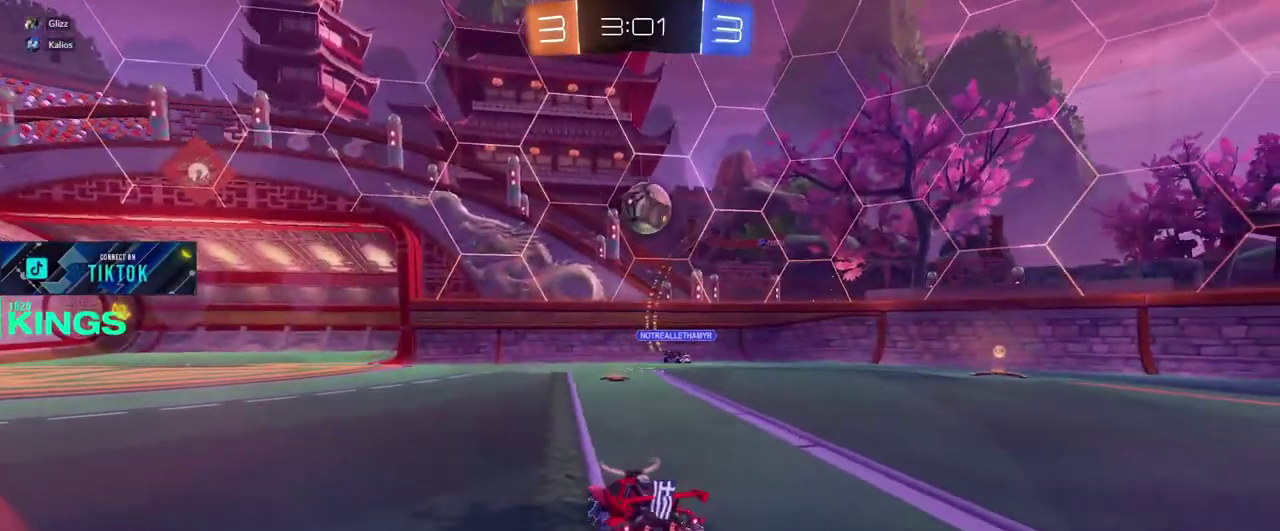
{"buttons": ["CROSS", "R2"], "left_stick": "down", "right_stick": "center", "events": [[200, "left_stick", "center"], [350, "left_stick", "down-right"], [450, "left_stick", "down"], [467, "CROSS", "down"]]}
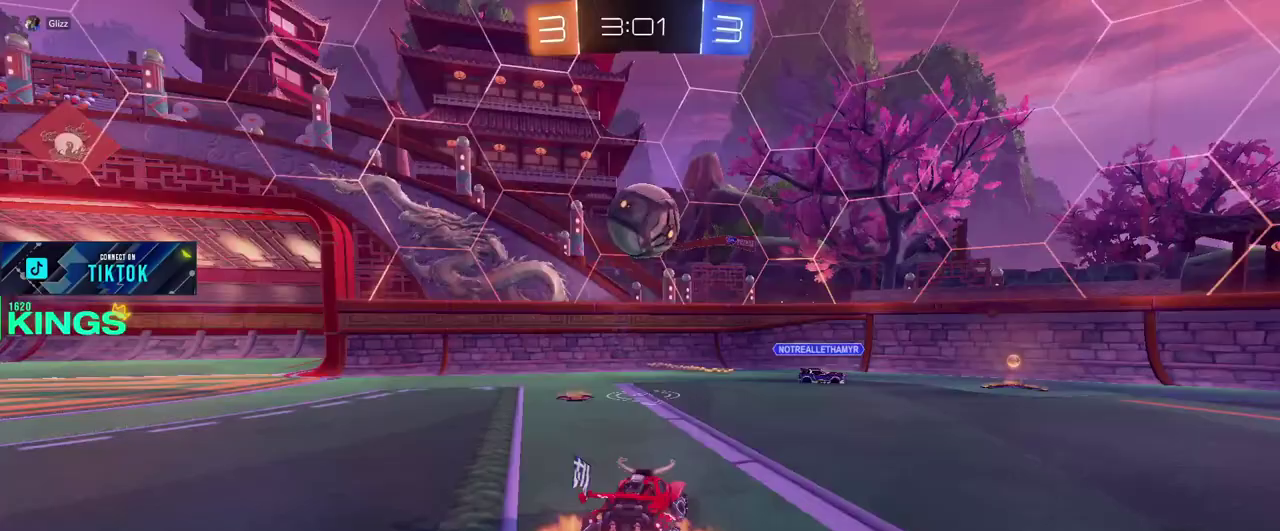
{"buttons": ["R2"], "left_stick": "up", "right_stick": "center", "events": [[100, "CROSS", "up"], [100, "left_stick", "center"], [300, "left_stick", "up"], [333, "CROSS", "down"], [417, "CROSS", "up"]]}
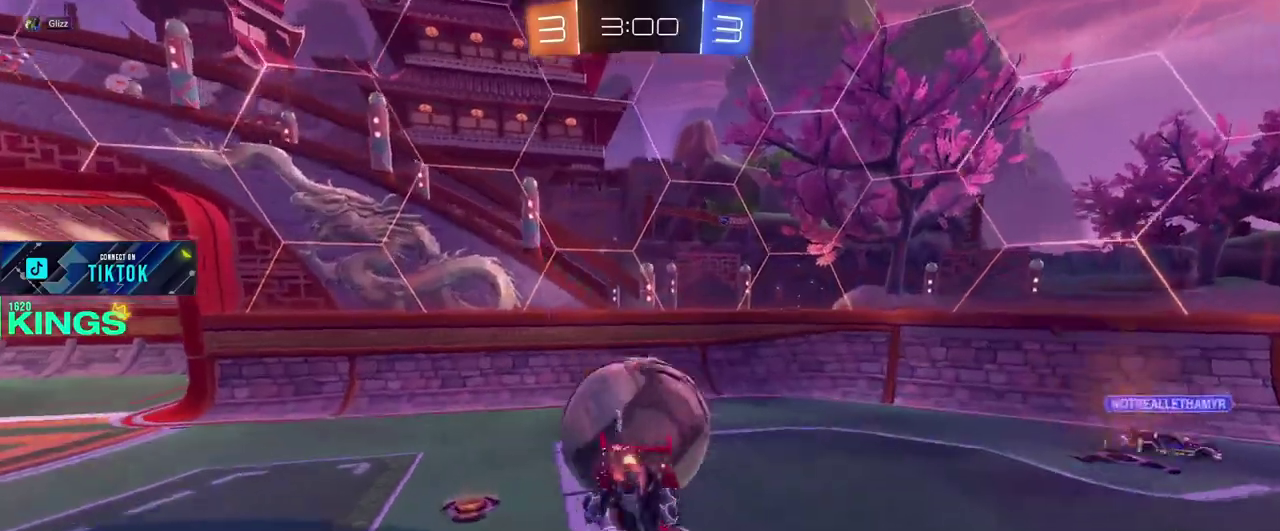
{"buttons": ["R2"], "left_stick": "center", "right_stick": "center", "events": [[67, "left_stick", "center"]]}
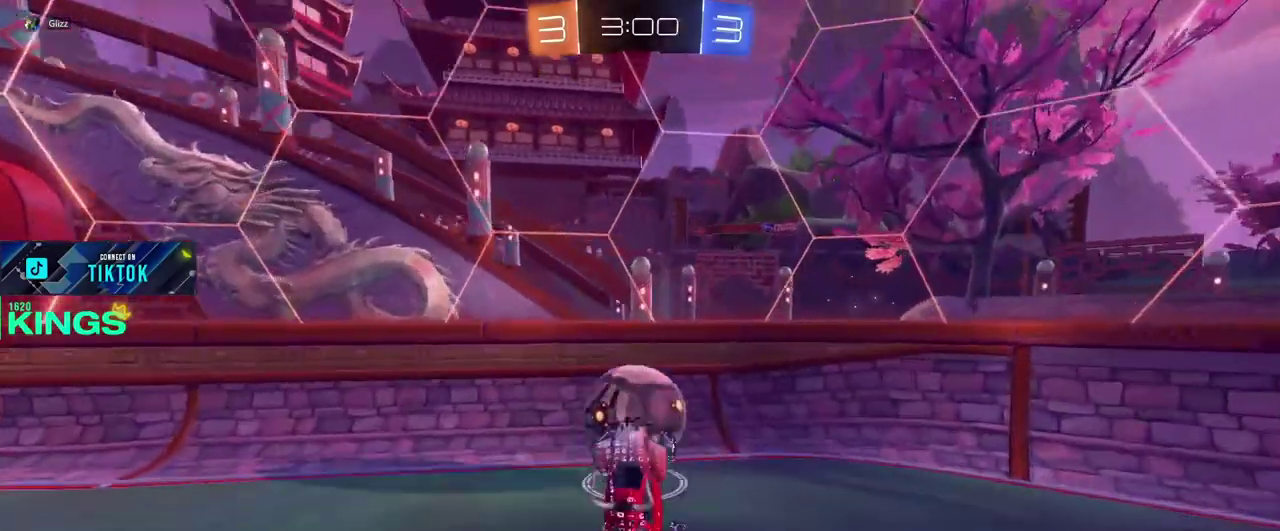
{"buttons": ["R2"], "left_stick": "left", "right_stick": "center", "events": [[217, "left_stick", "left"]]}
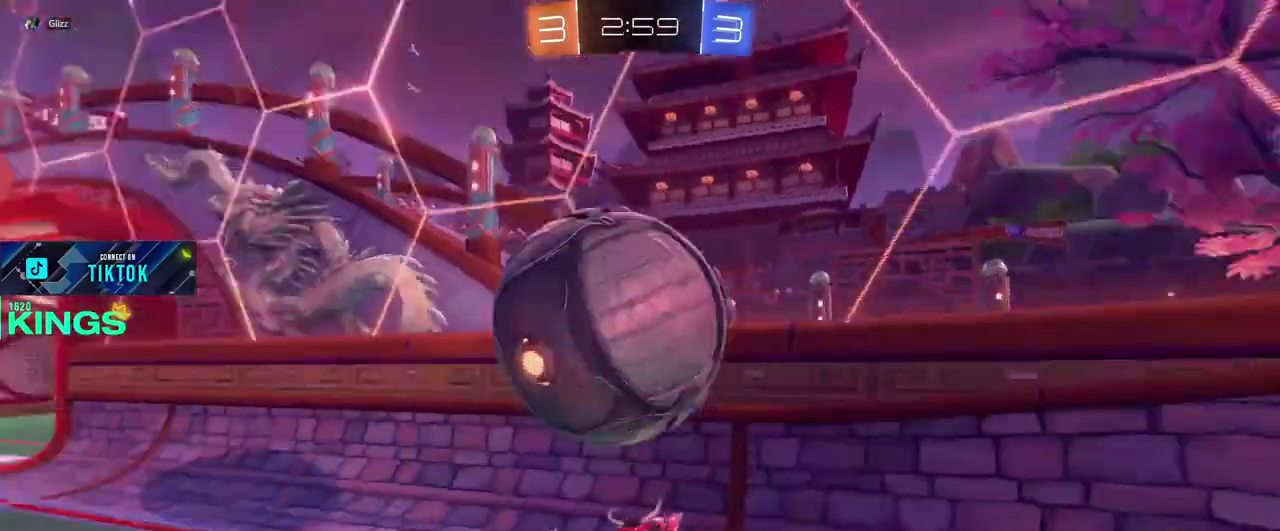
{"buttons": ["R2"], "left_stick": "right", "right_stick": "center", "events": [[17, "left_stick", "center"], [250, "left_stick", "right"]]}